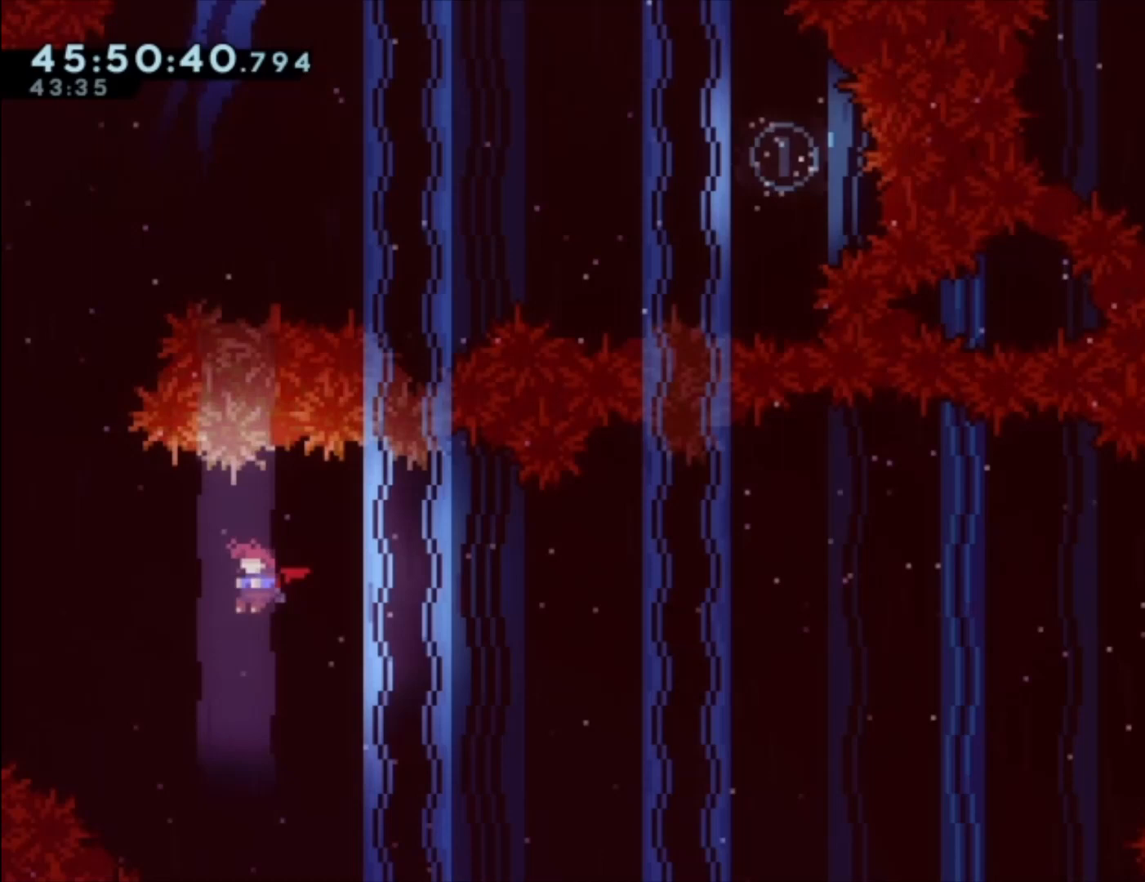
Gameplay with a controller (Xbox layout); each line is a JSON object with the inputs held at the frame after it. "events" lists button and stick changes between this image and that frame as [ms after this image, input, new state], when the widget could be followed in between. Not read: right_stick.
{"buttons": [], "left_stick": "down", "events": [[133, "left_stick", "down"], [200, "left_stick", "center"], [500, "left_stick", "down"]]}
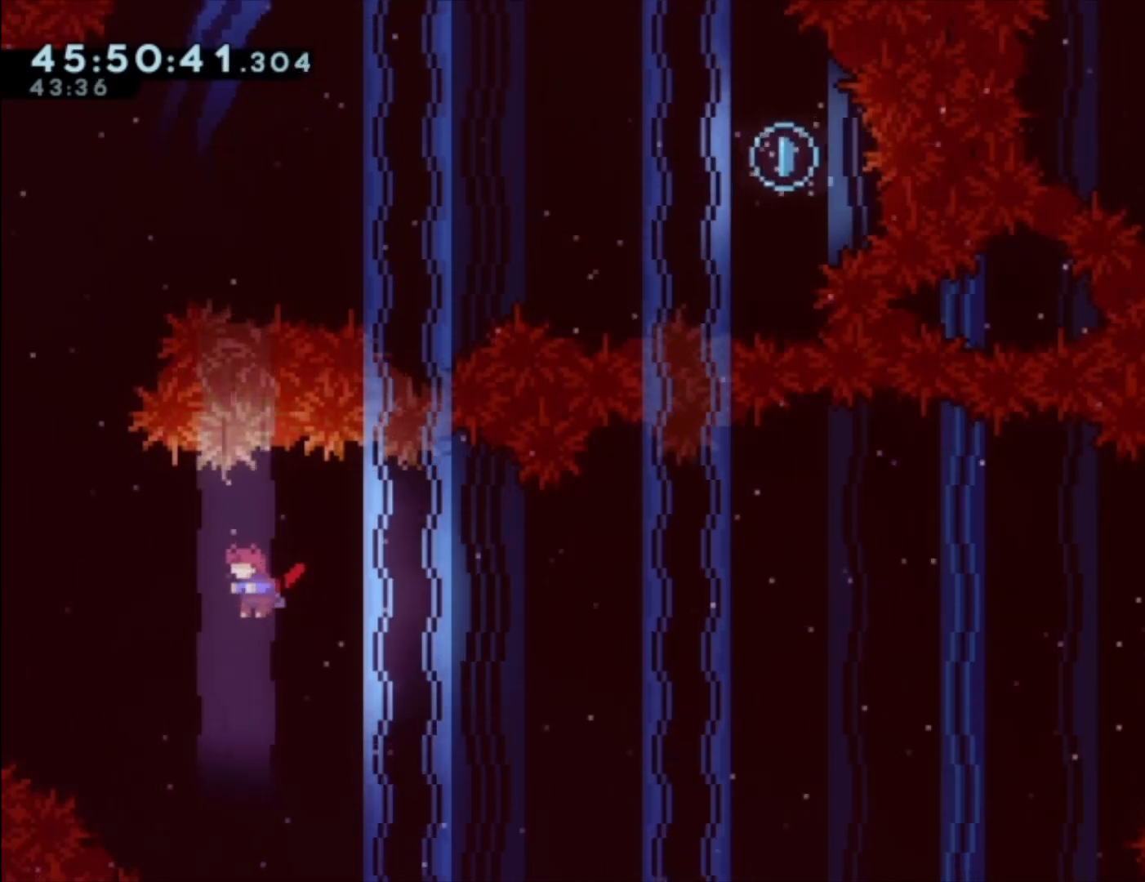
{"buttons": [], "left_stick": "center", "events": [[100, "left_stick", "center"], [367, "left_stick", "up"], [433, "left_stick", "center"]]}
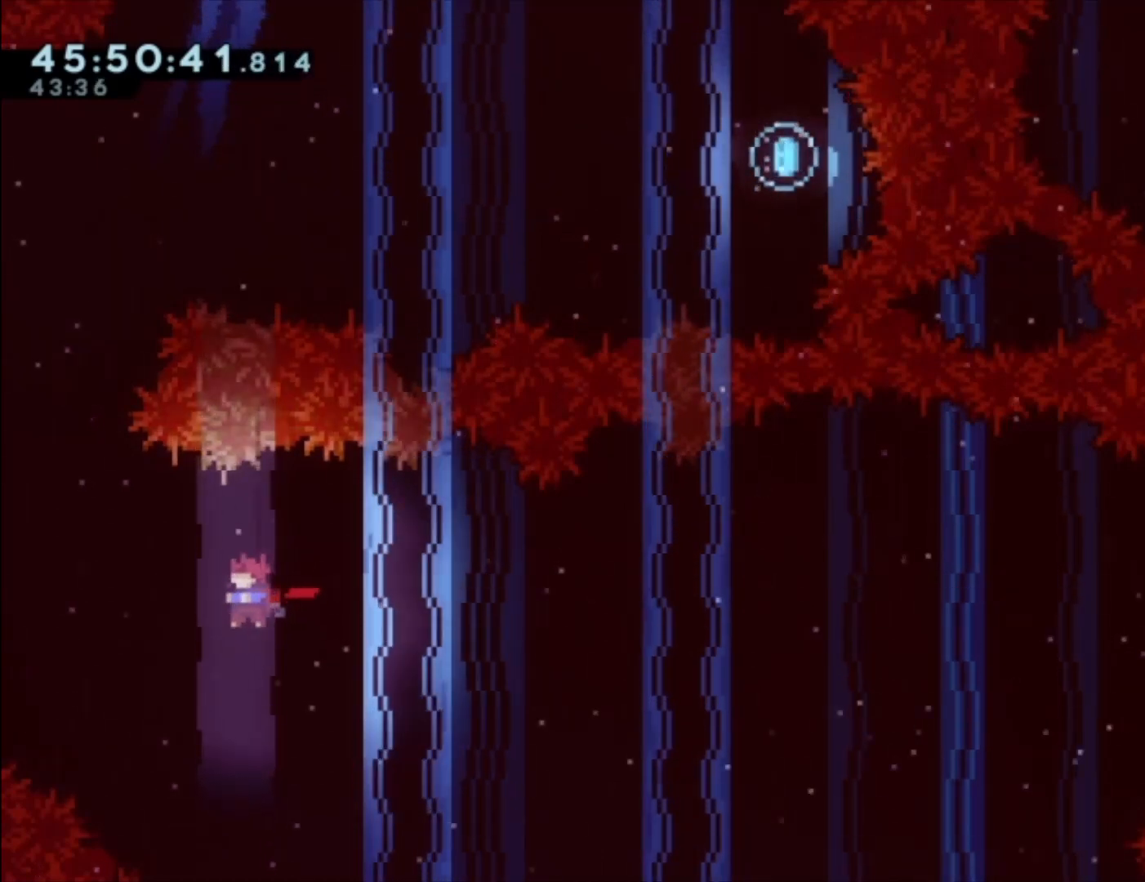
{"buttons": [], "left_stick": "up-left", "events": [[167, "left_stick", "up-left"], [267, "X", "down"], [500, "X", "up"]]}
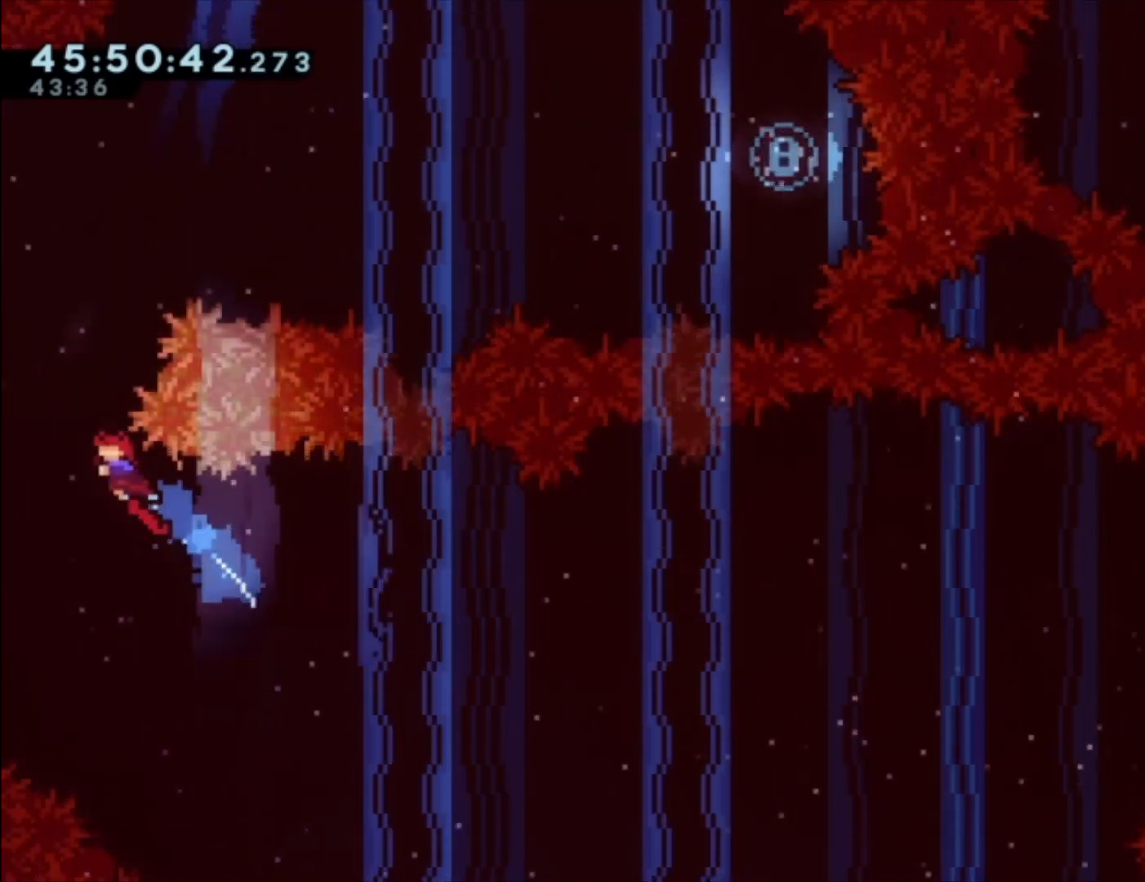
{"buttons": ["X"], "left_stick": "right", "events": [[100, "left_stick", "up"], [133, "X", "down"], [367, "left_stick", "right"]]}
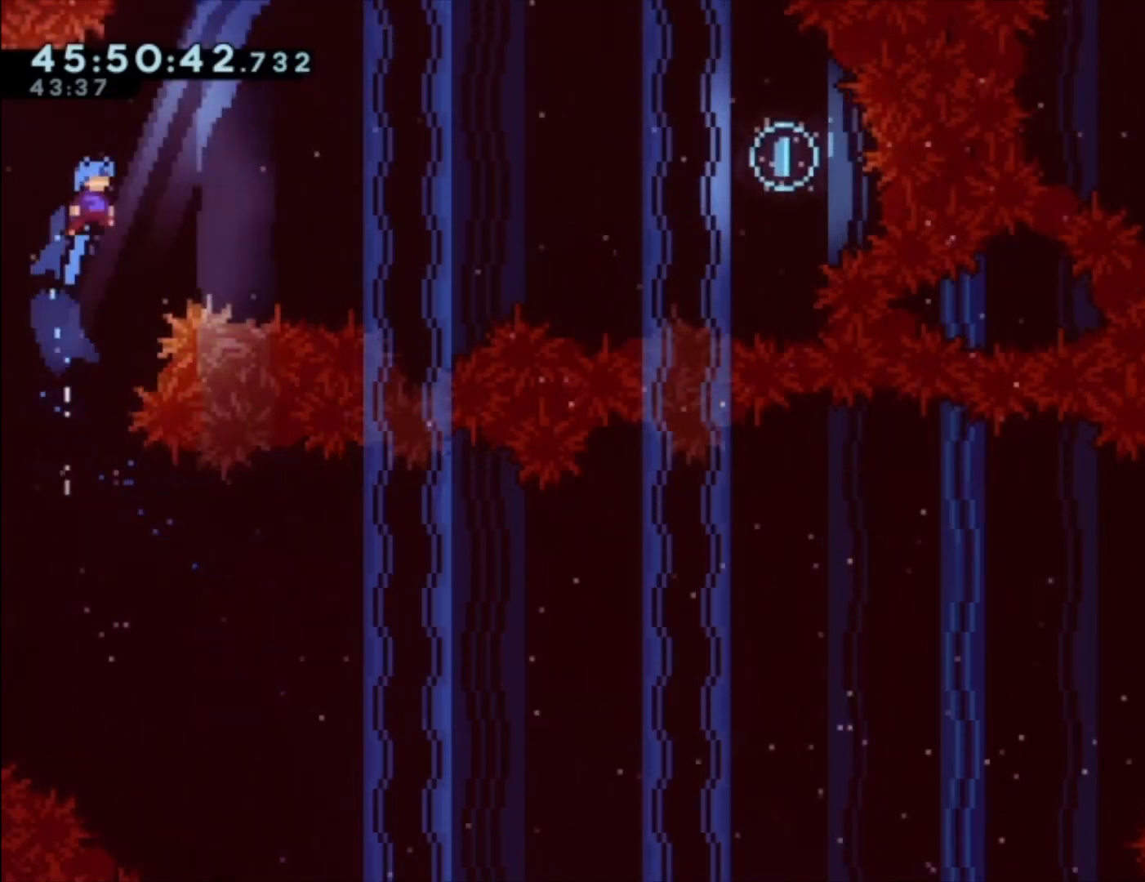
{"buttons": [], "left_stick": "up", "events": [[233, "X", "up"], [333, "left_stick", "up"]]}
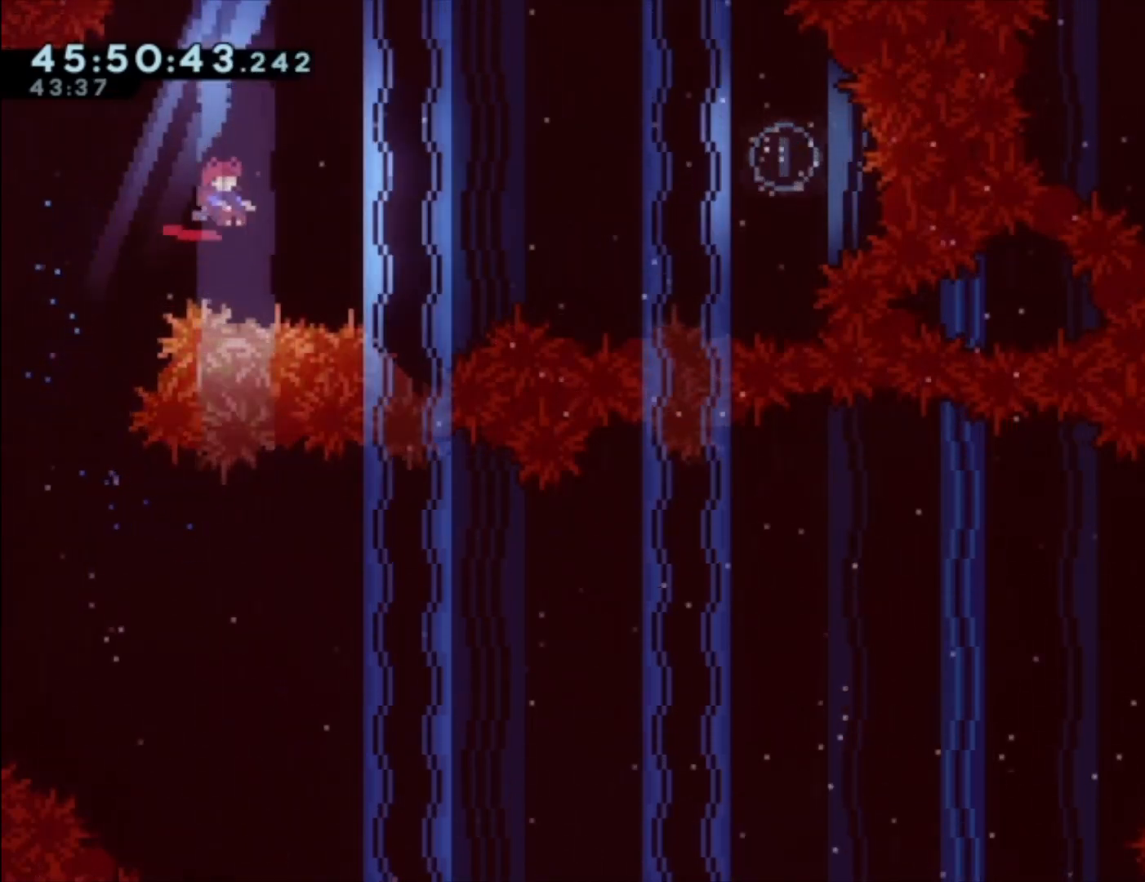
{"buttons": [], "left_stick": "center", "events": [[100, "left_stick", "center"], [400, "left_stick", "down"], [467, "left_stick", "center"]]}
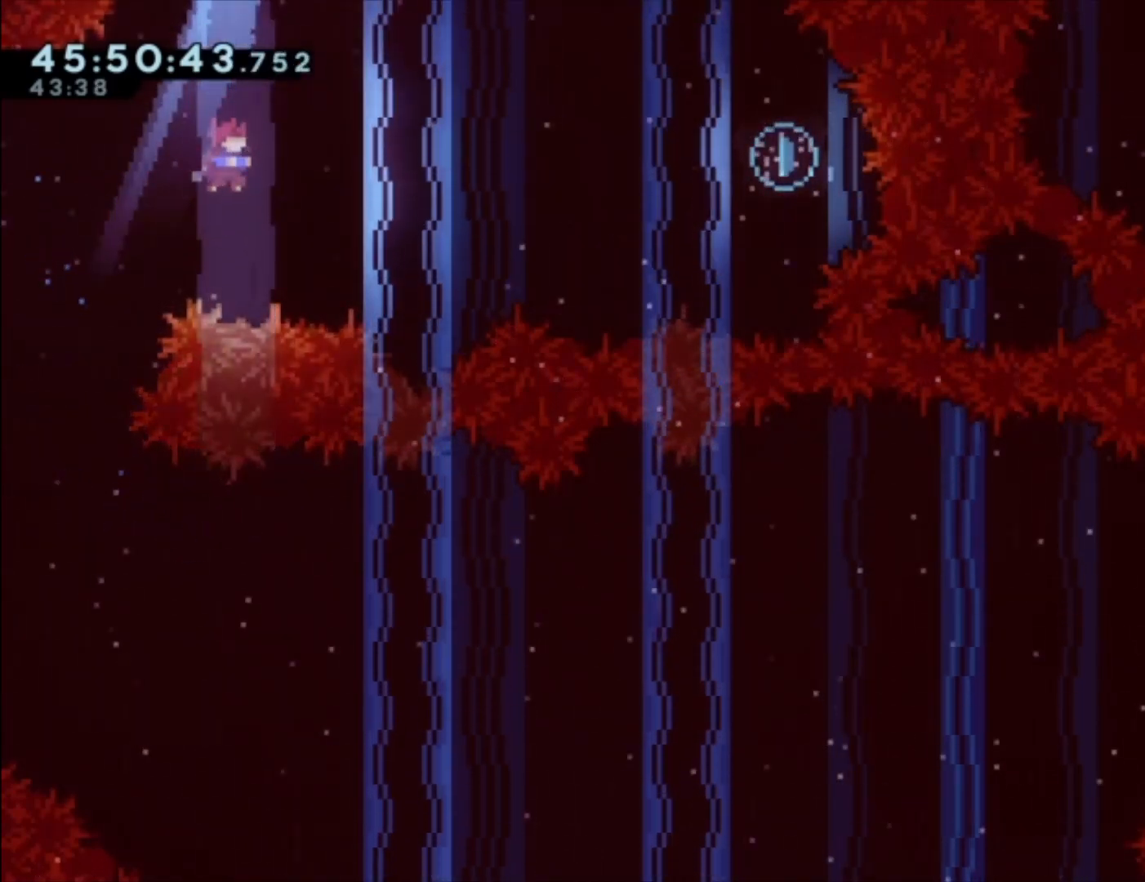
{"buttons": [], "left_stick": "center", "events": [[300, "left_stick", "up"], [367, "left_stick", "center"]]}
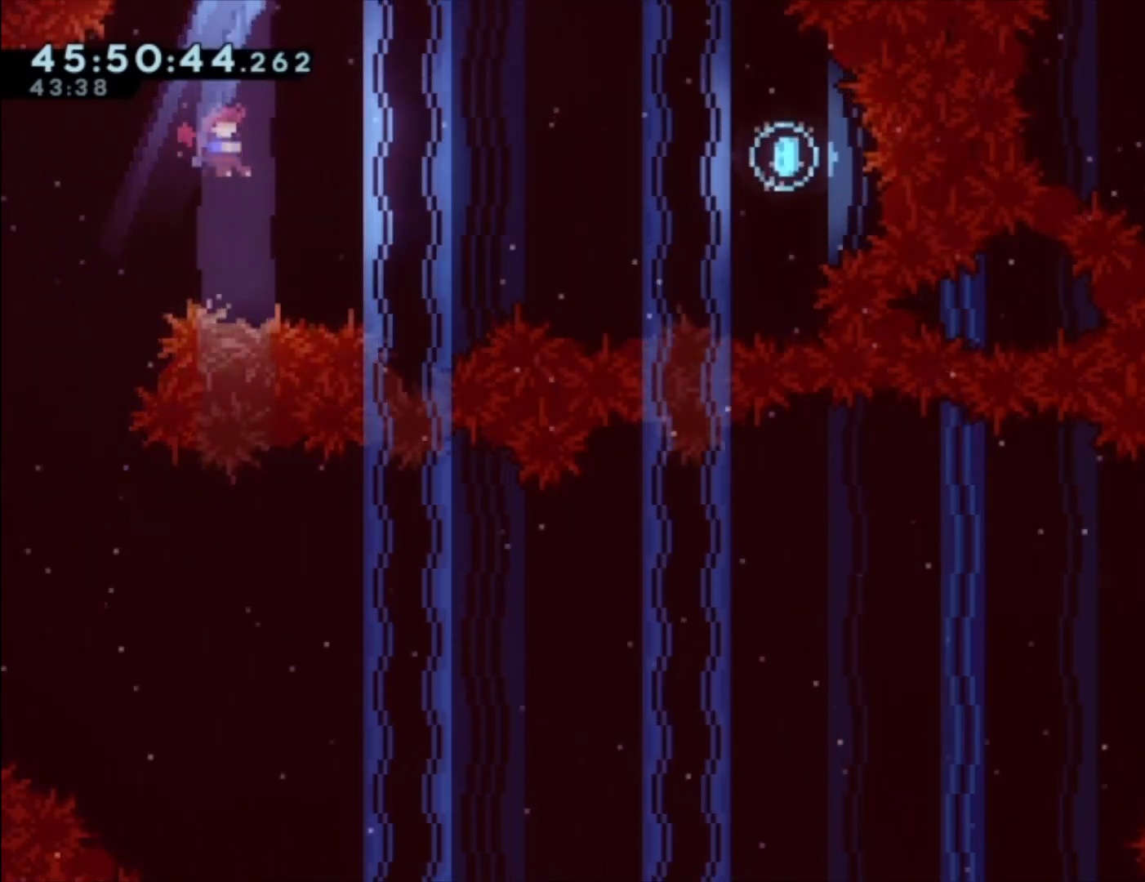
{"buttons": [], "left_stick": "center", "events": []}
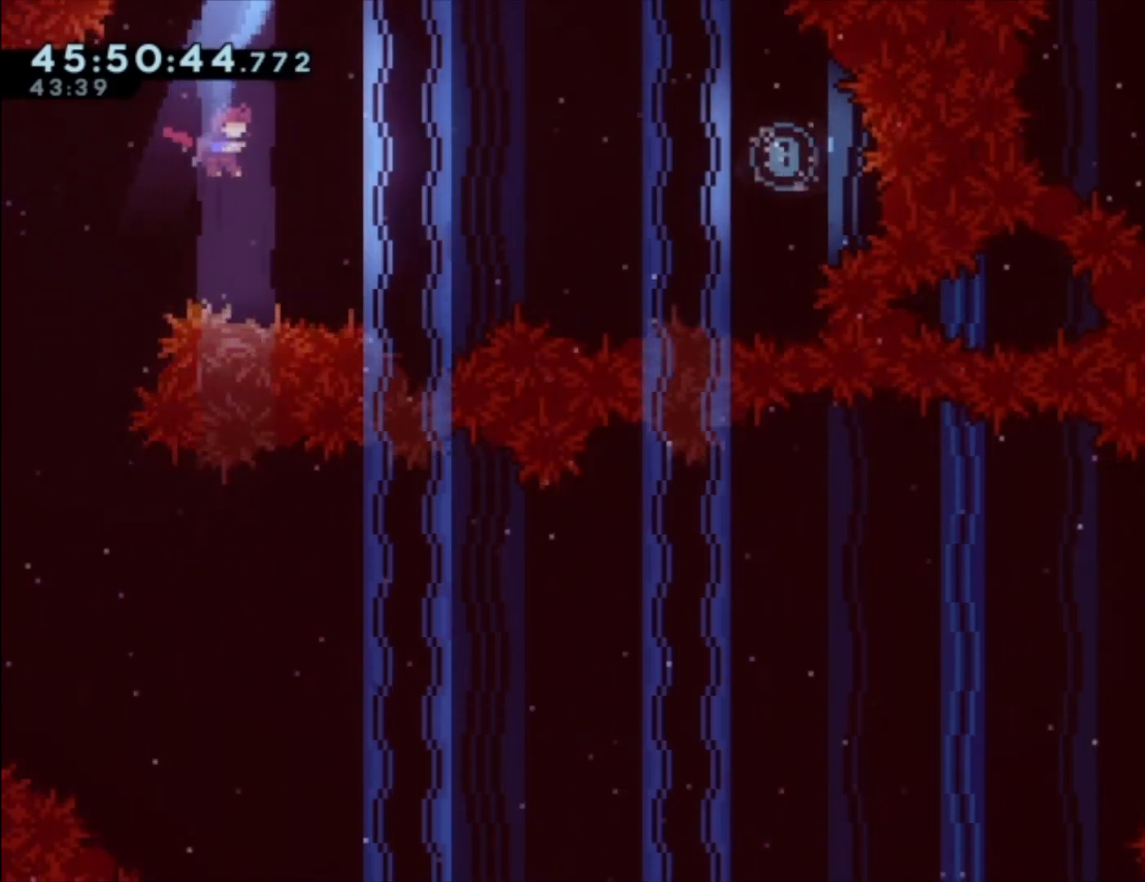
{"buttons": [], "left_stick": "center", "events": [[100, "left_stick", "up"], [200, "left_stick", "center"]]}
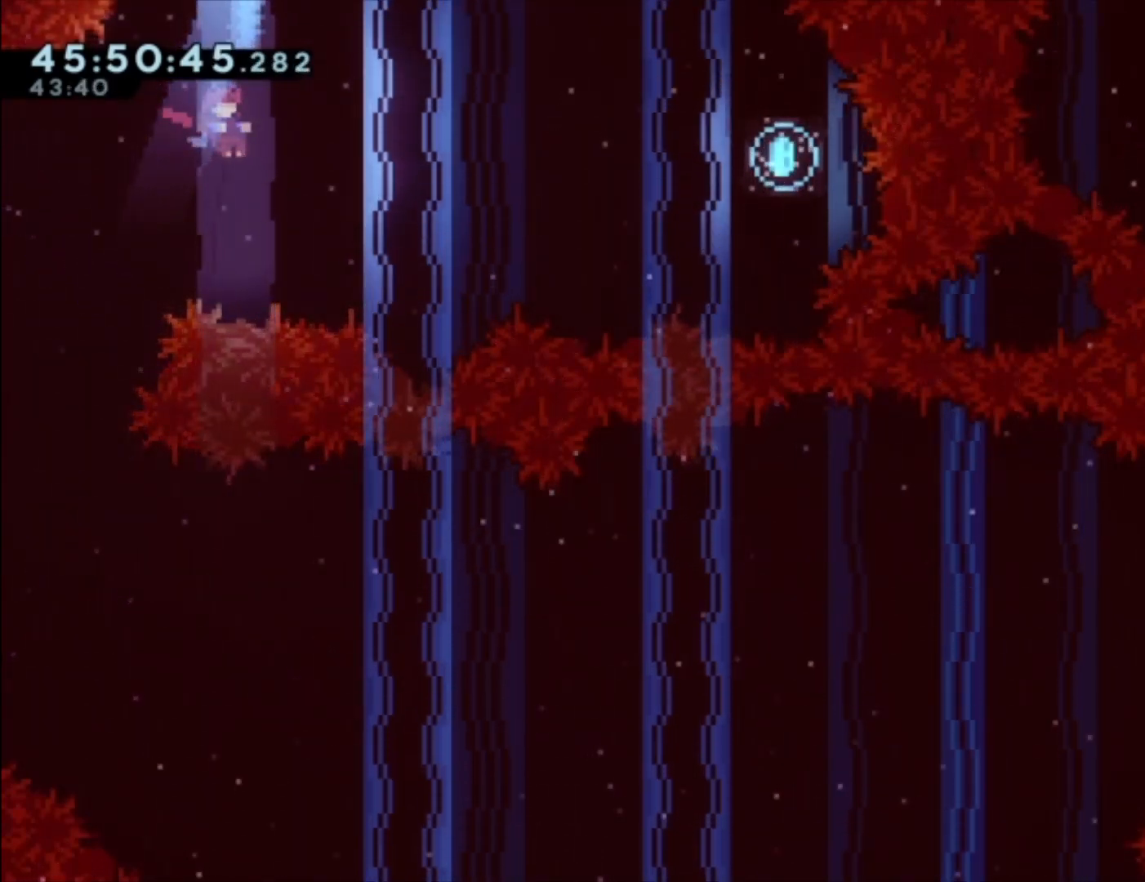
{"buttons": ["X"], "left_stick": "right", "events": [[33, "left_stick", "up"], [100, "left_stick", "center"], [367, "left_stick", "right"], [467, "X", "down"]]}
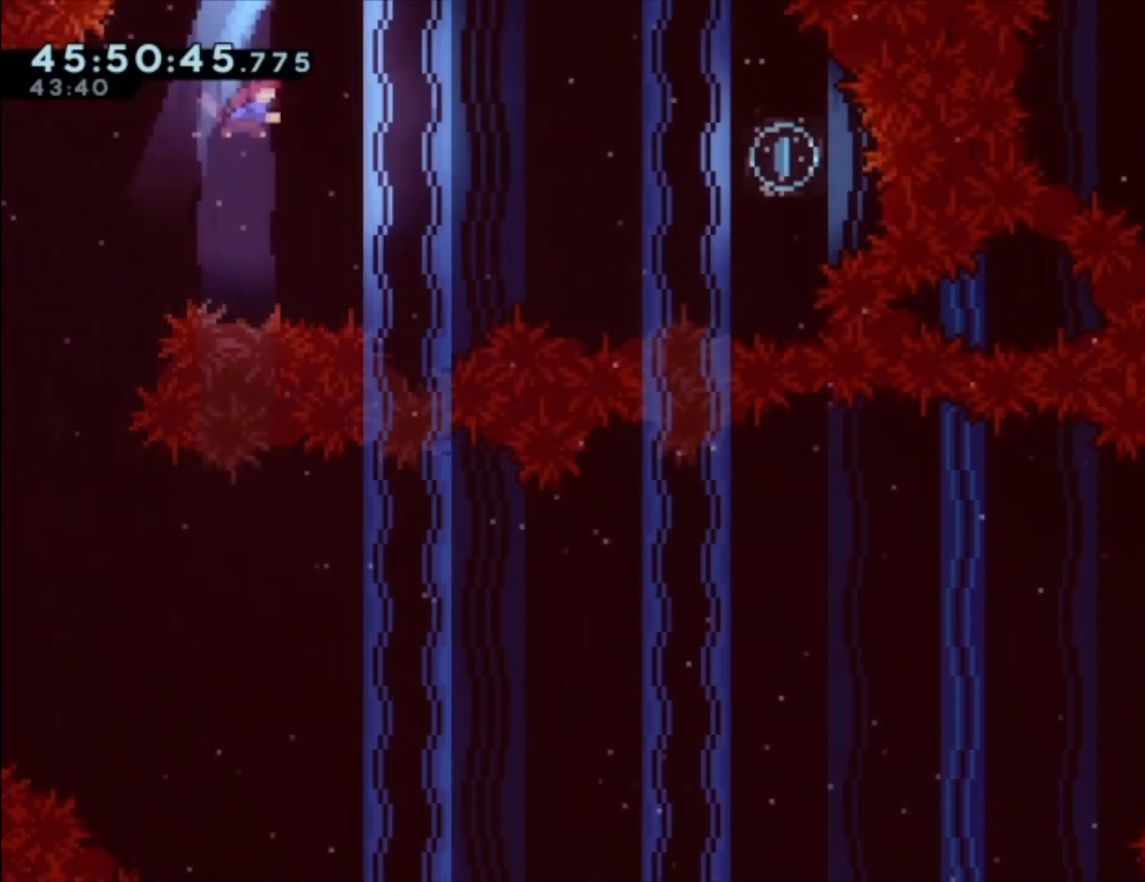
{"buttons": ["X"], "left_stick": "right", "events": [[167, "X", "up"], [300, "X", "down"]]}
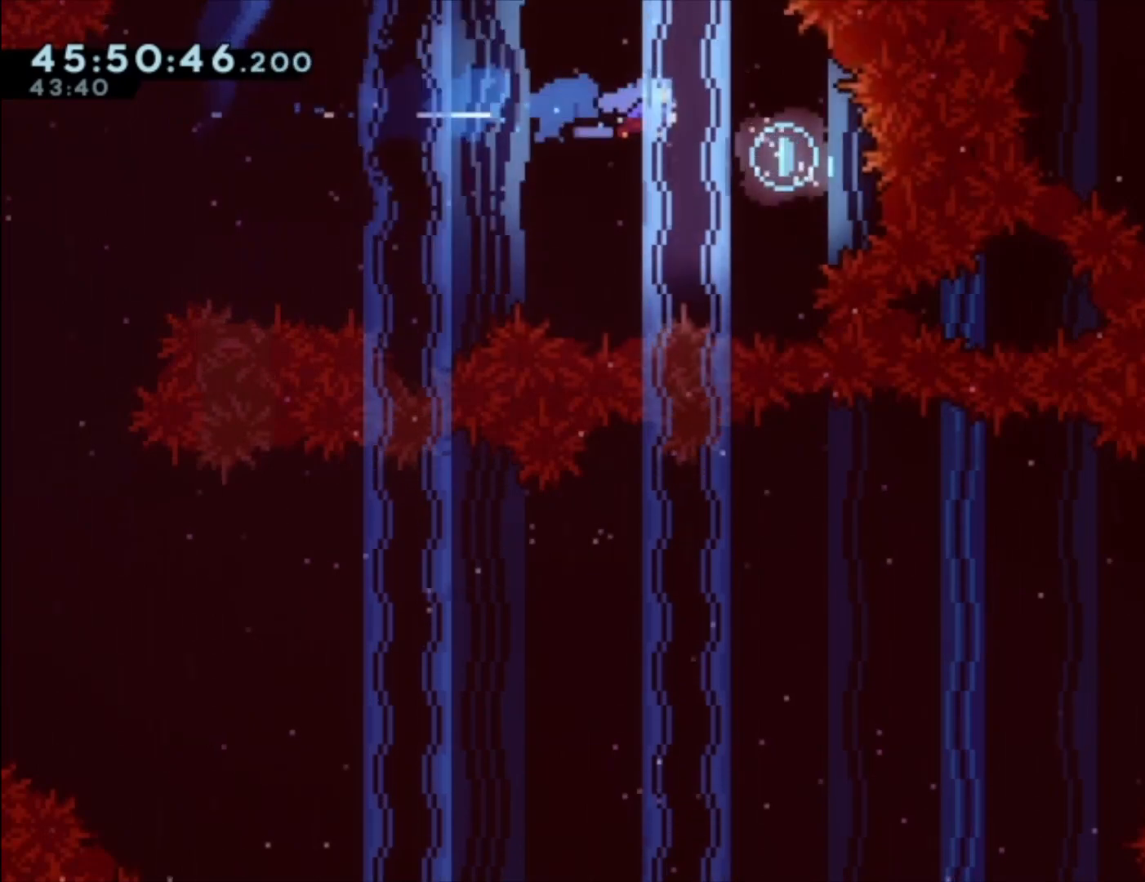
{"buttons": [], "left_stick": "center", "events": [[33, "X", "up"], [233, "left_stick", "center"]]}
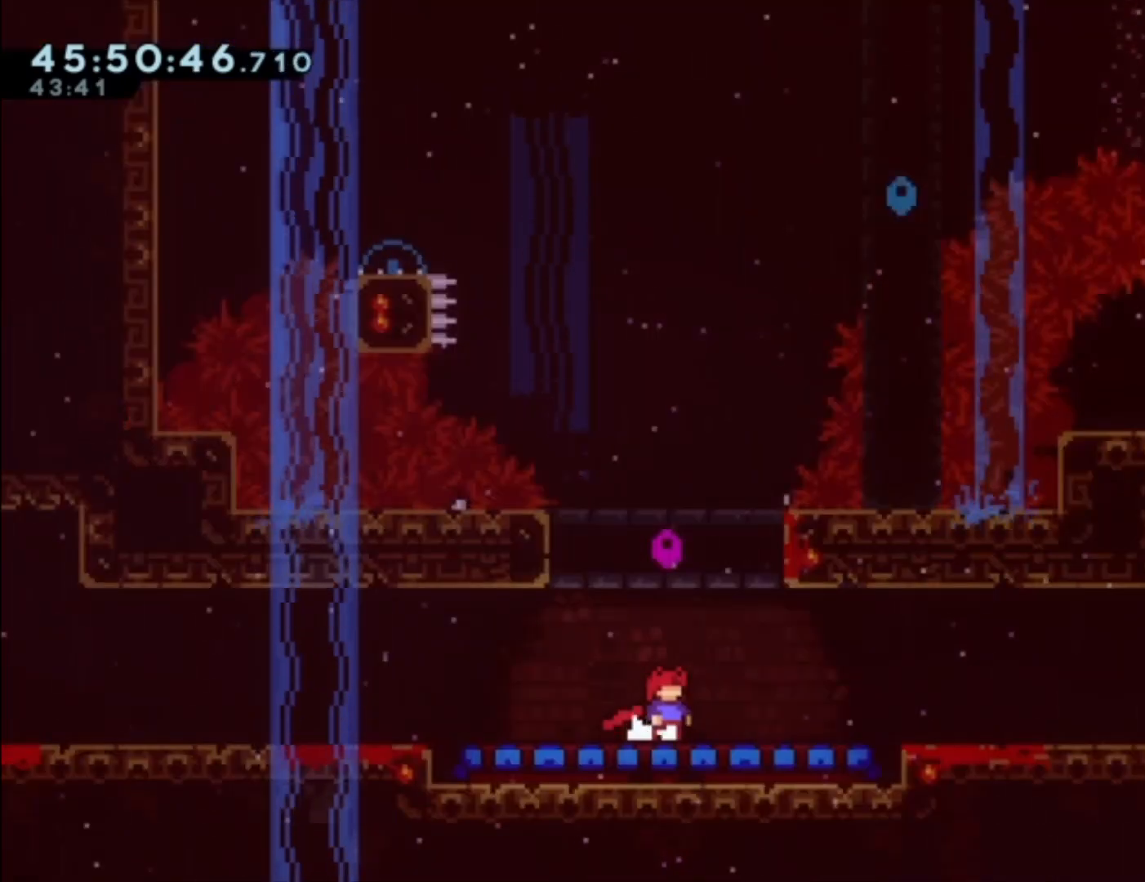
{"buttons": [], "left_stick": "center", "events": []}
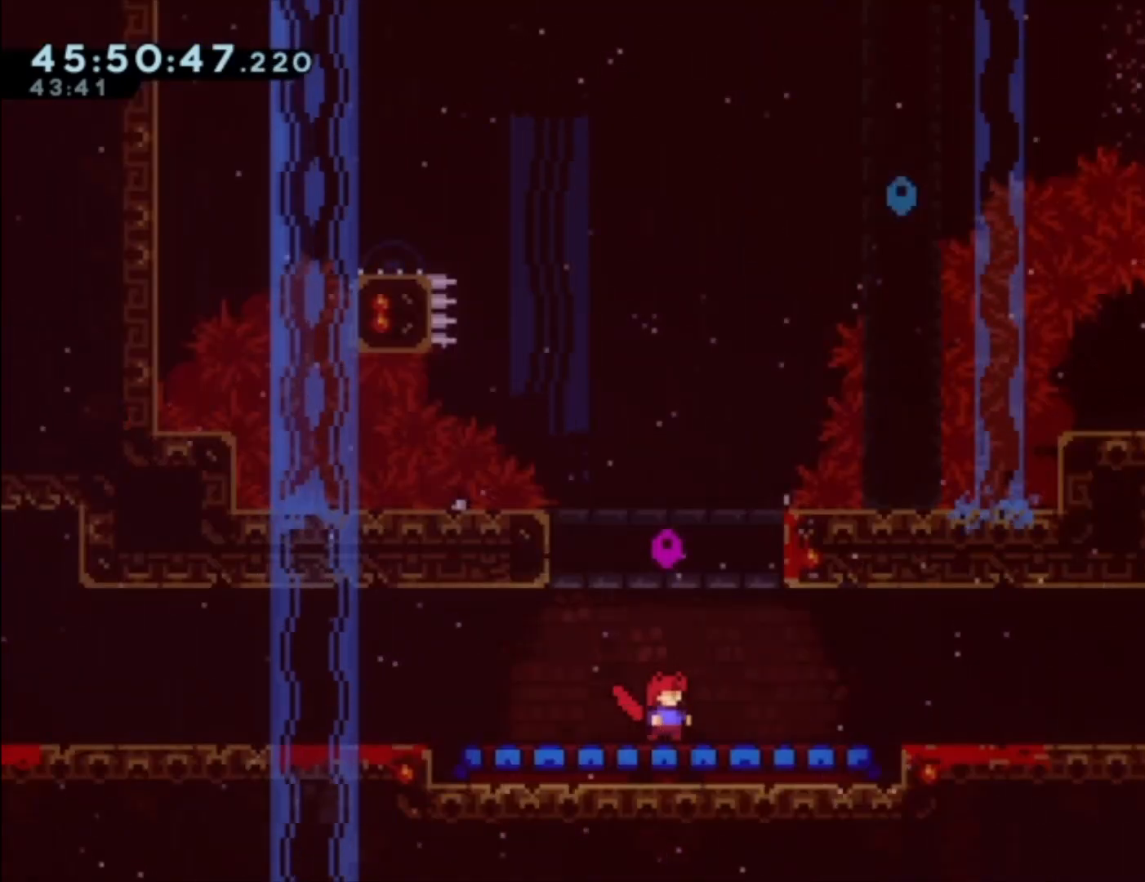
{"buttons": [], "left_stick": "center", "events": []}
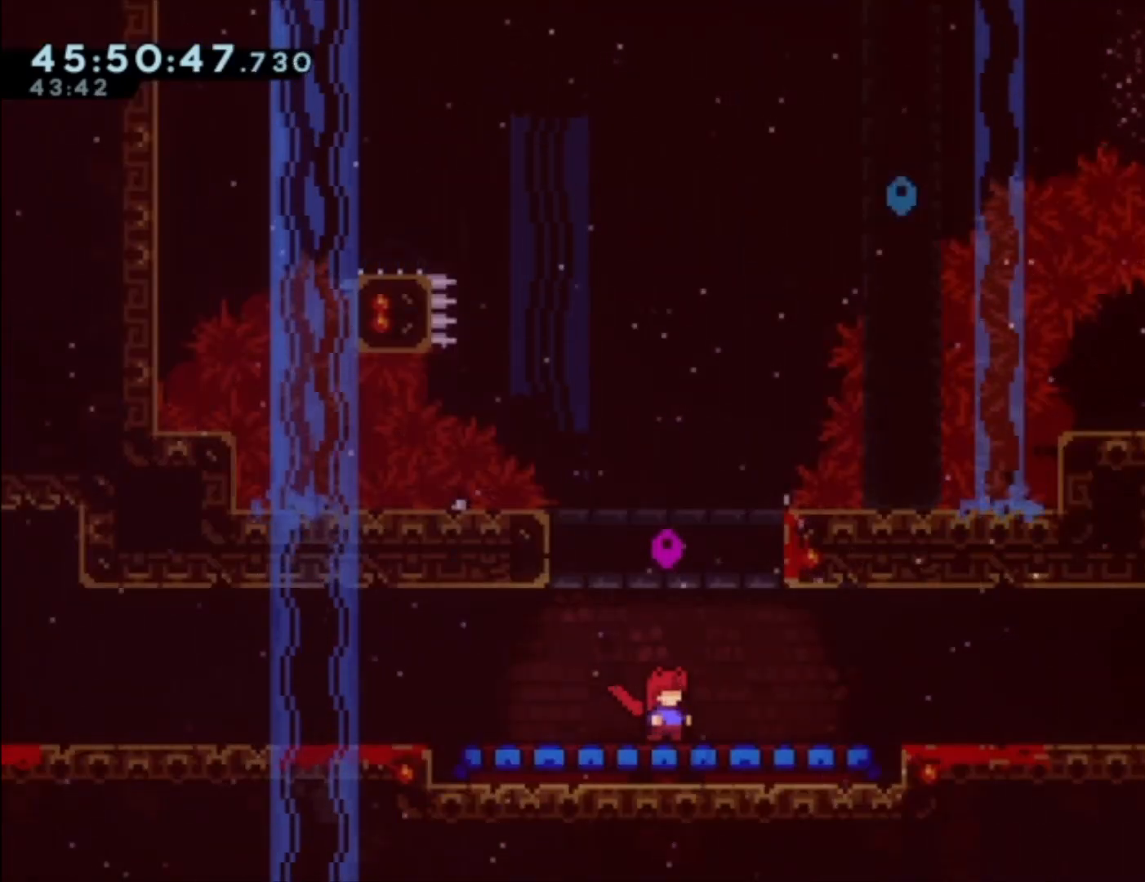
{"buttons": [], "left_stick": "center", "events": []}
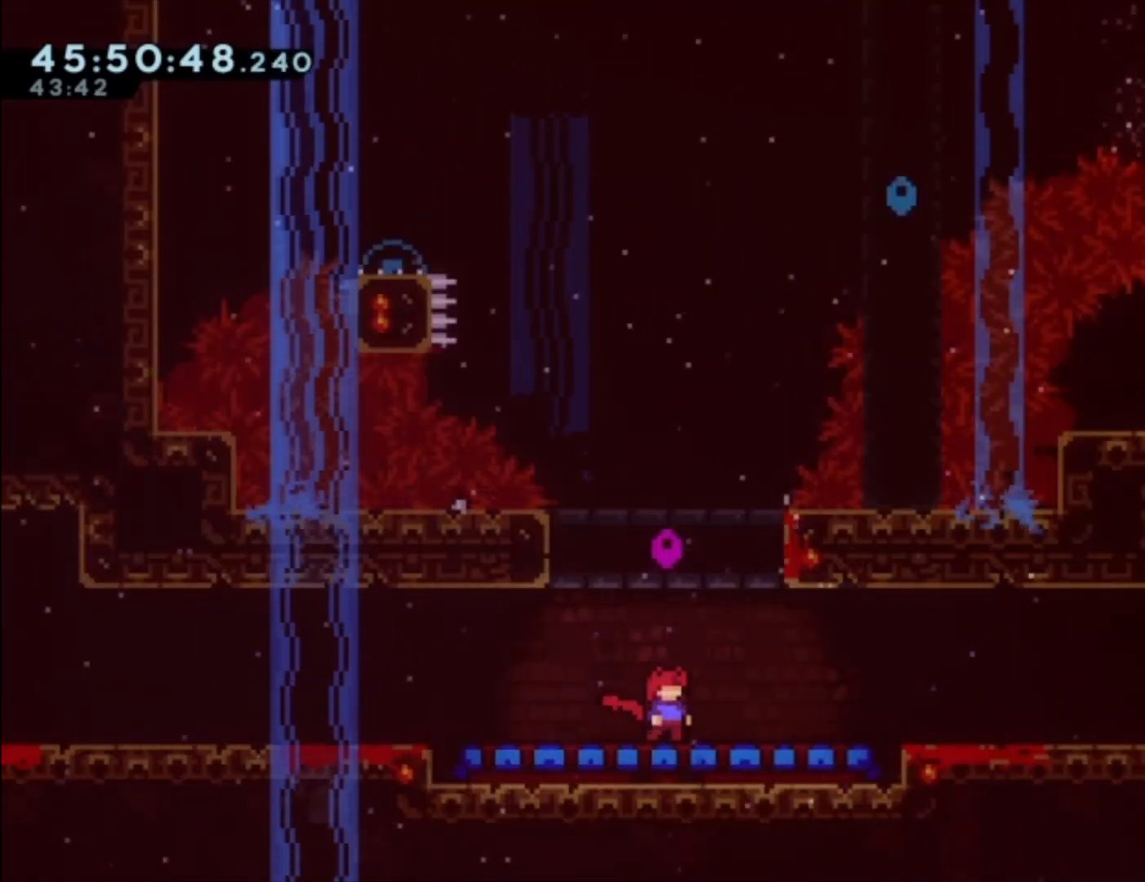
{"buttons": [], "left_stick": "center", "events": []}
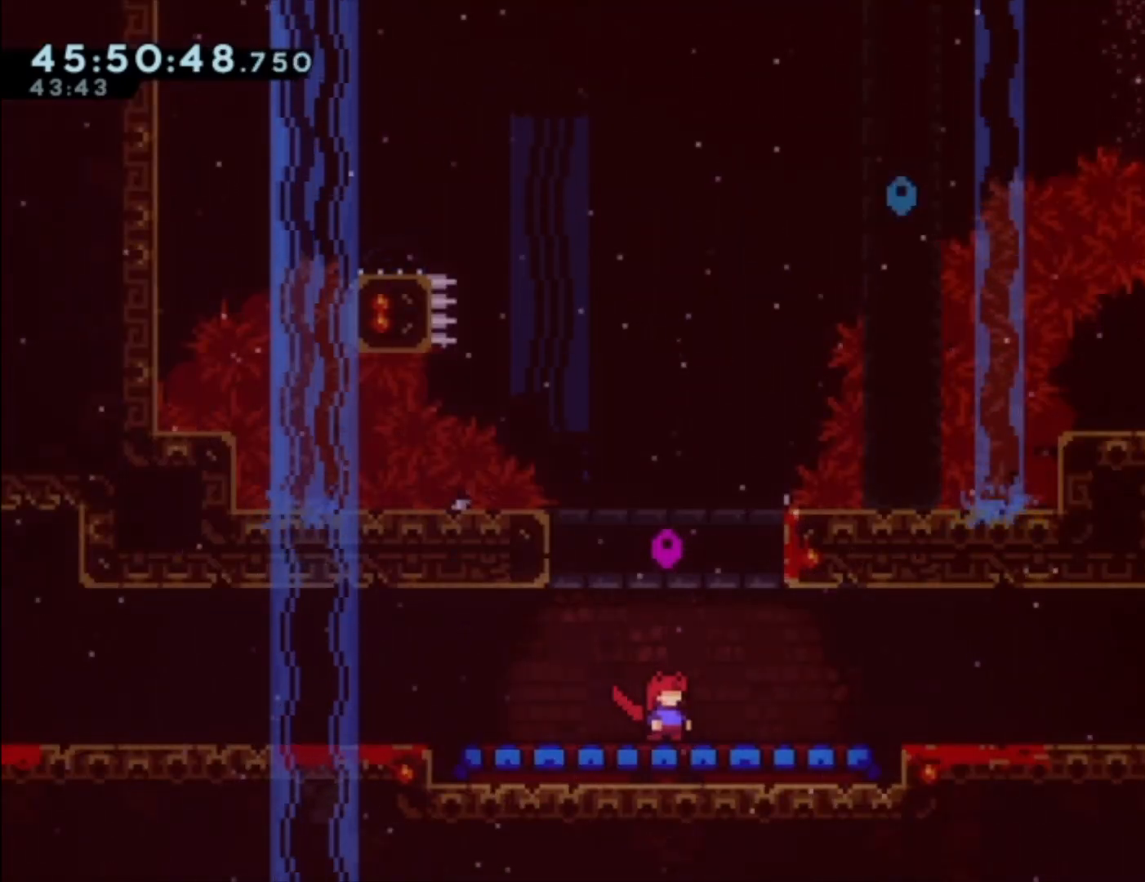
{"buttons": [], "left_stick": "left", "events": [[400, "left_stick", "left"]]}
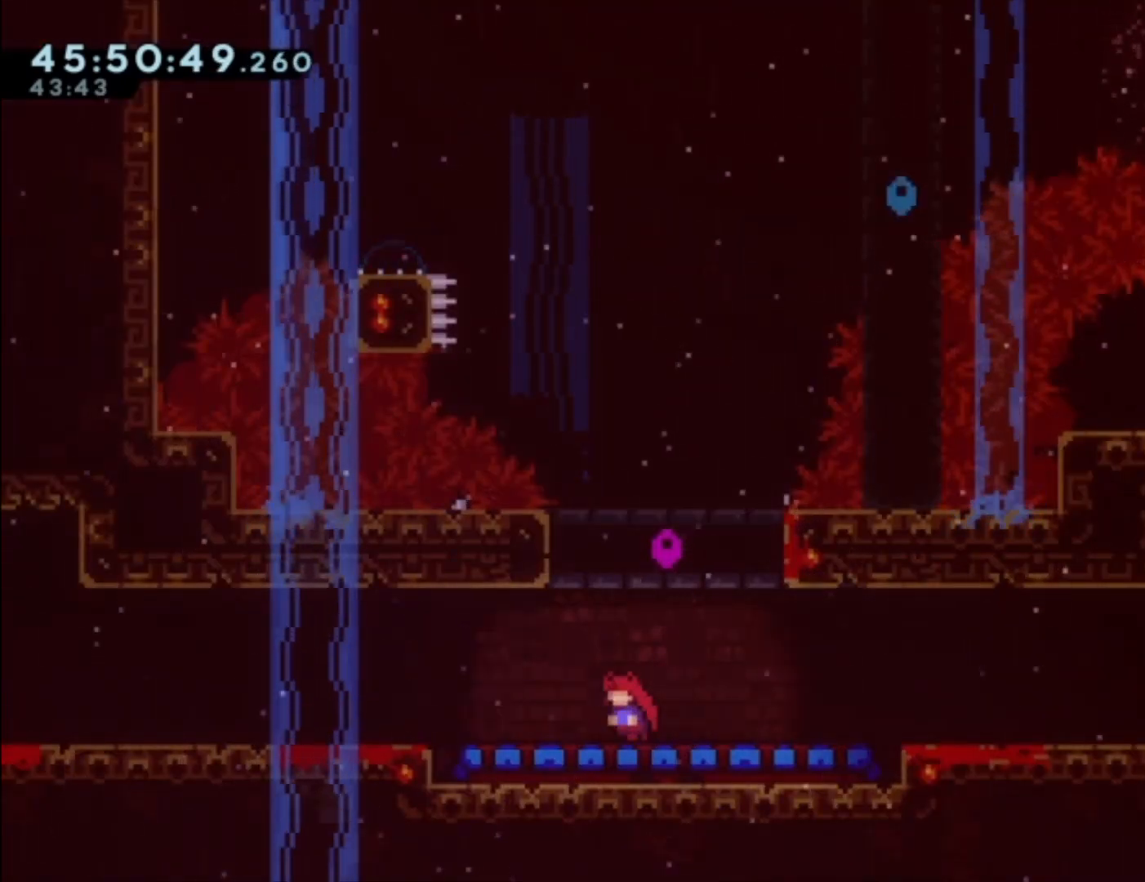
{"buttons": ["X"], "left_stick": "down", "events": [[33, "left_stick", "center"], [200, "left_stick", "left"], [400, "left_stick", "down"], [500, "X", "down"]]}
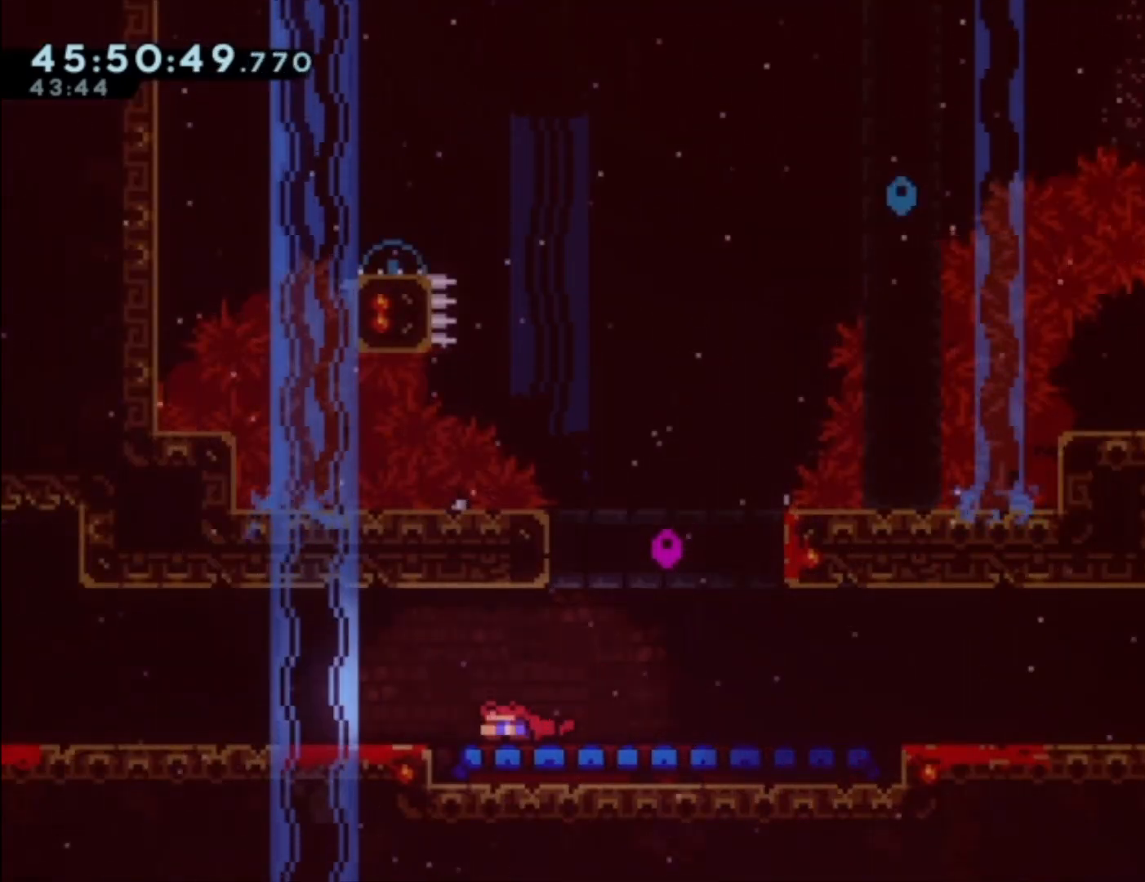
{"buttons": [], "left_stick": "center", "events": [[100, "X", "up"], [167, "left_stick", "left"], [500, "left_stick", "center"]]}
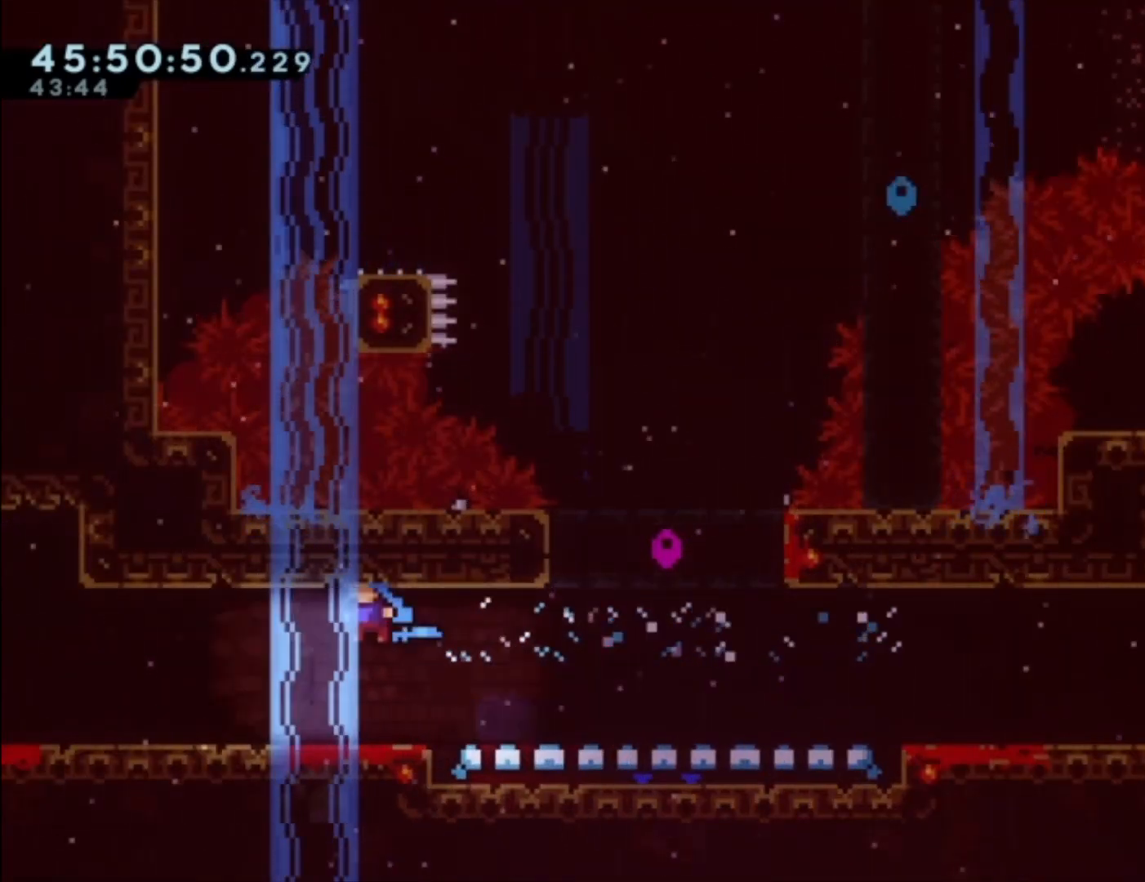
{"buttons": [], "left_stick": "down-right", "events": [[200, "left_stick", "down-right"], [300, "X", "down"], [400, "X", "up"]]}
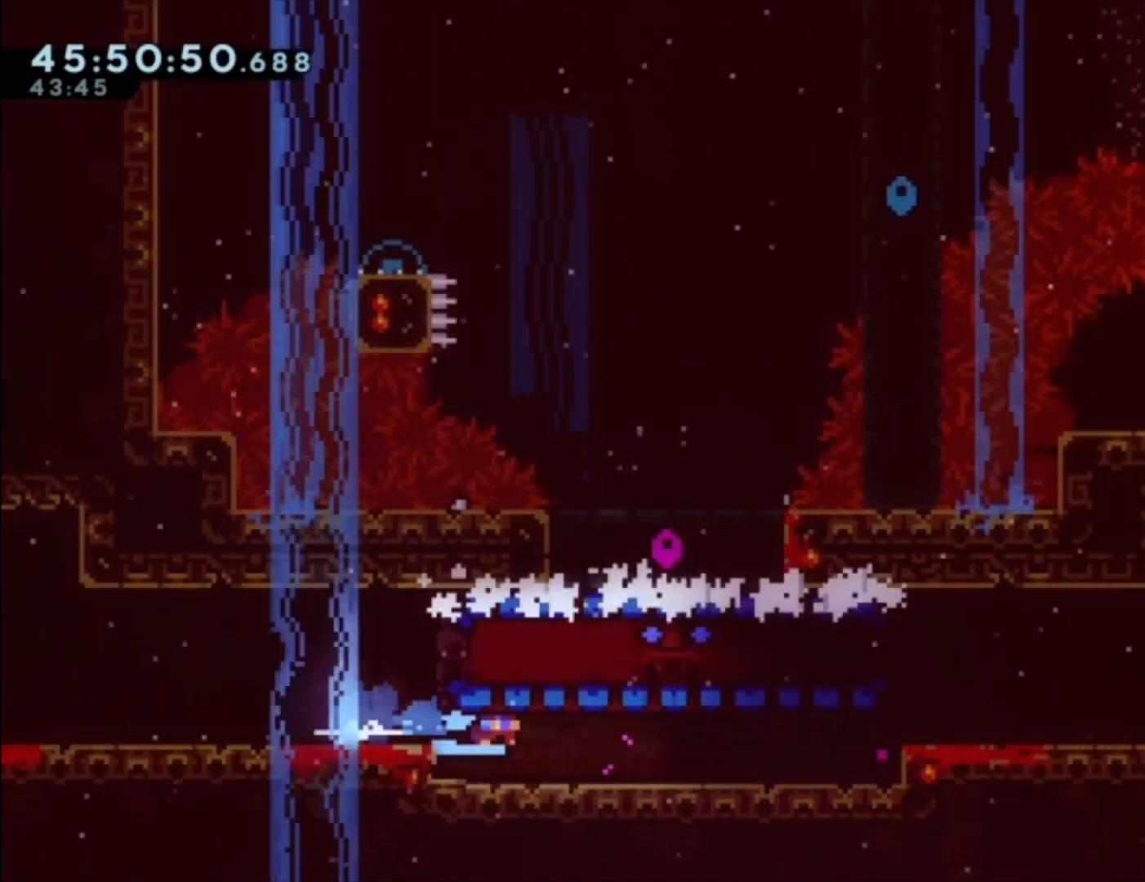
{"buttons": [], "left_stick": "center", "events": [[133, "left_stick", "center"]]}
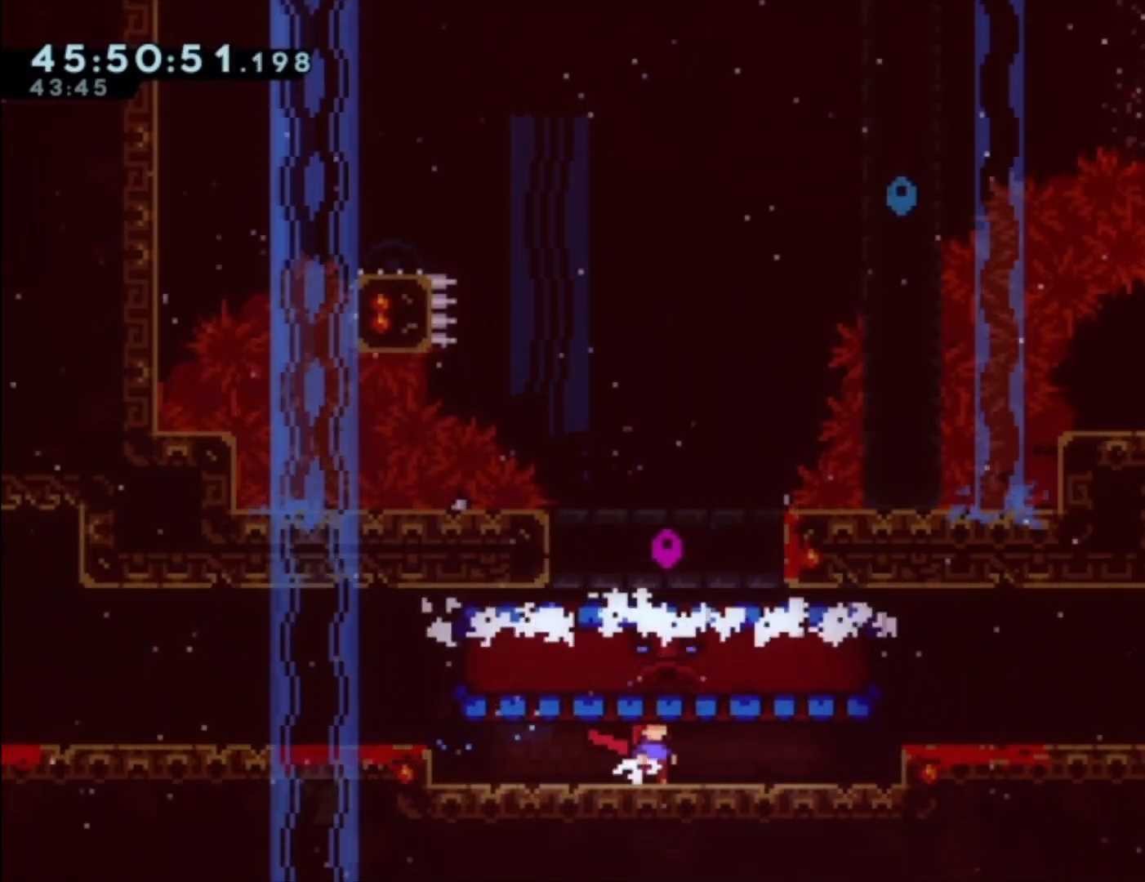
{"buttons": [], "left_stick": "center", "events": []}
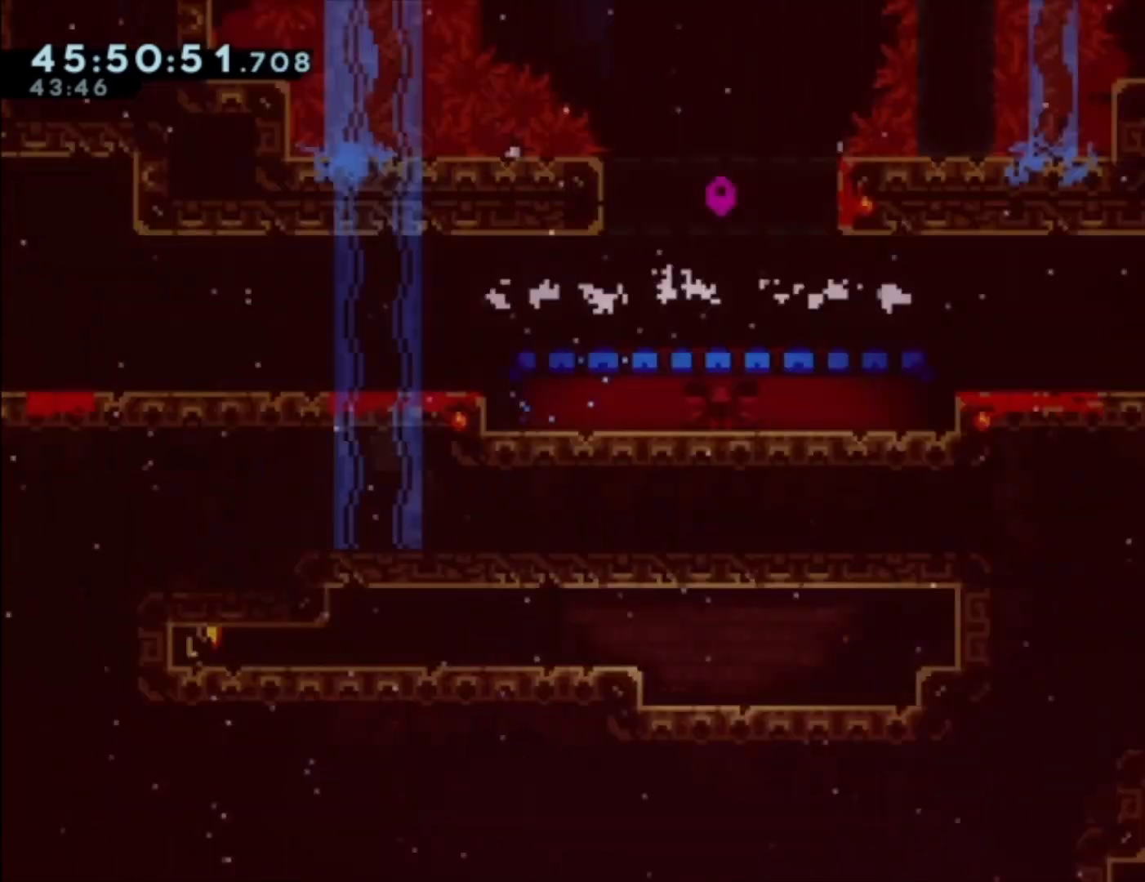
{"buttons": [], "left_stick": "center", "events": []}
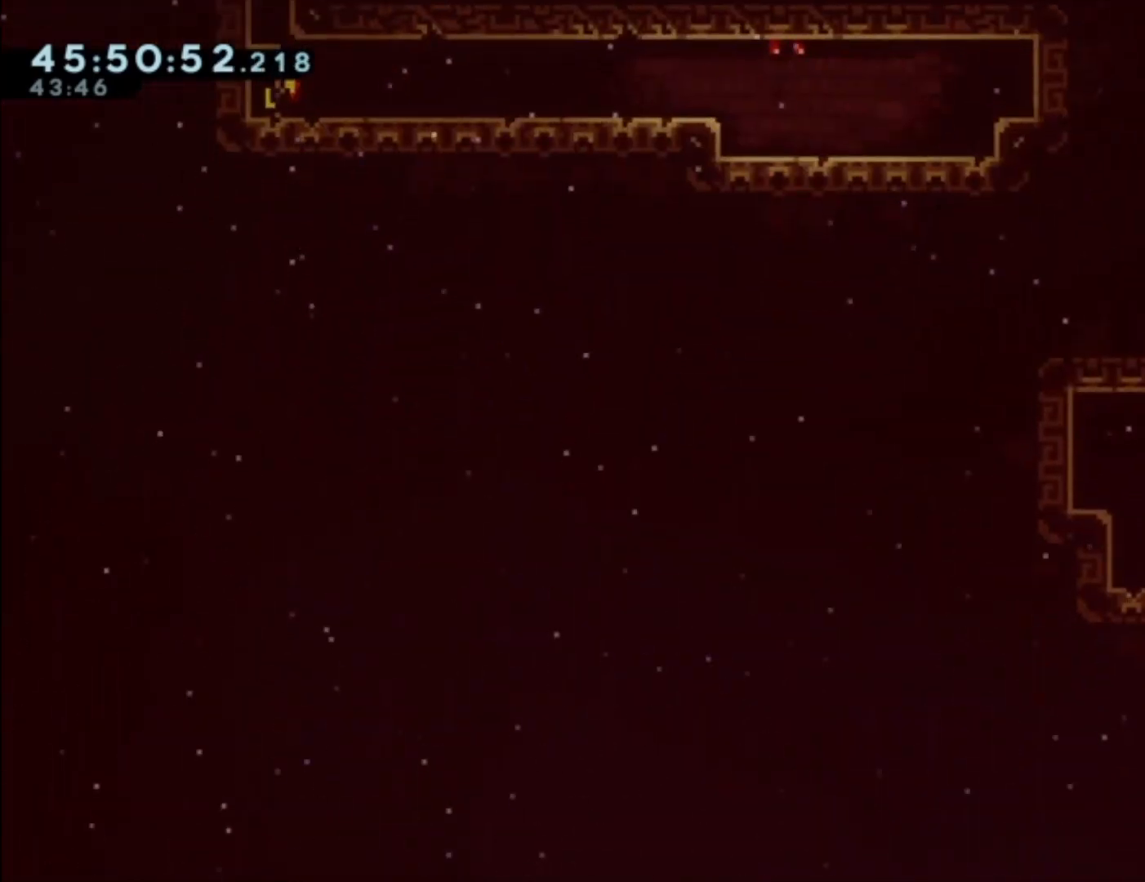
{"buttons": [], "left_stick": "left", "events": [[467, "left_stick", "left"]]}
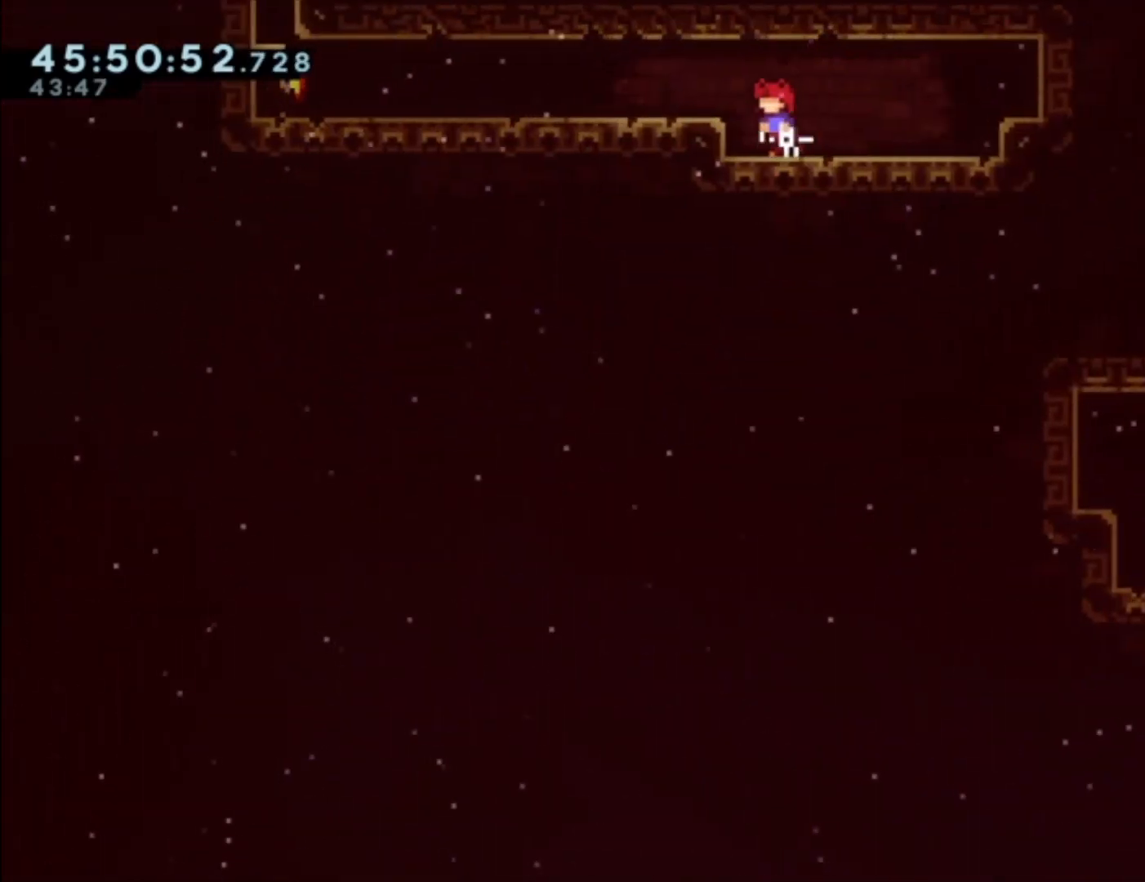
{"buttons": [], "left_stick": "left", "events": [[100, "A", "down"], [200, "A", "up"]]}
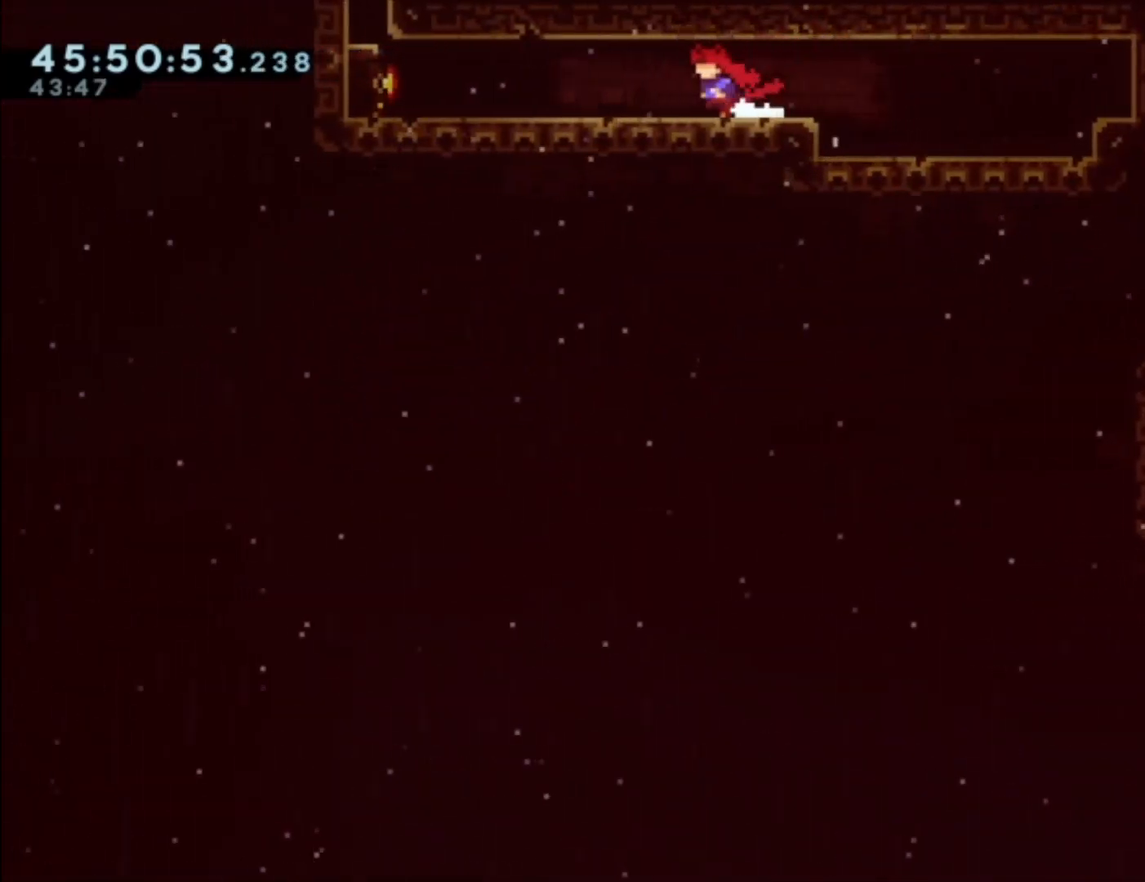
{"buttons": ["X"], "left_stick": "left", "events": [[400, "X", "down"]]}
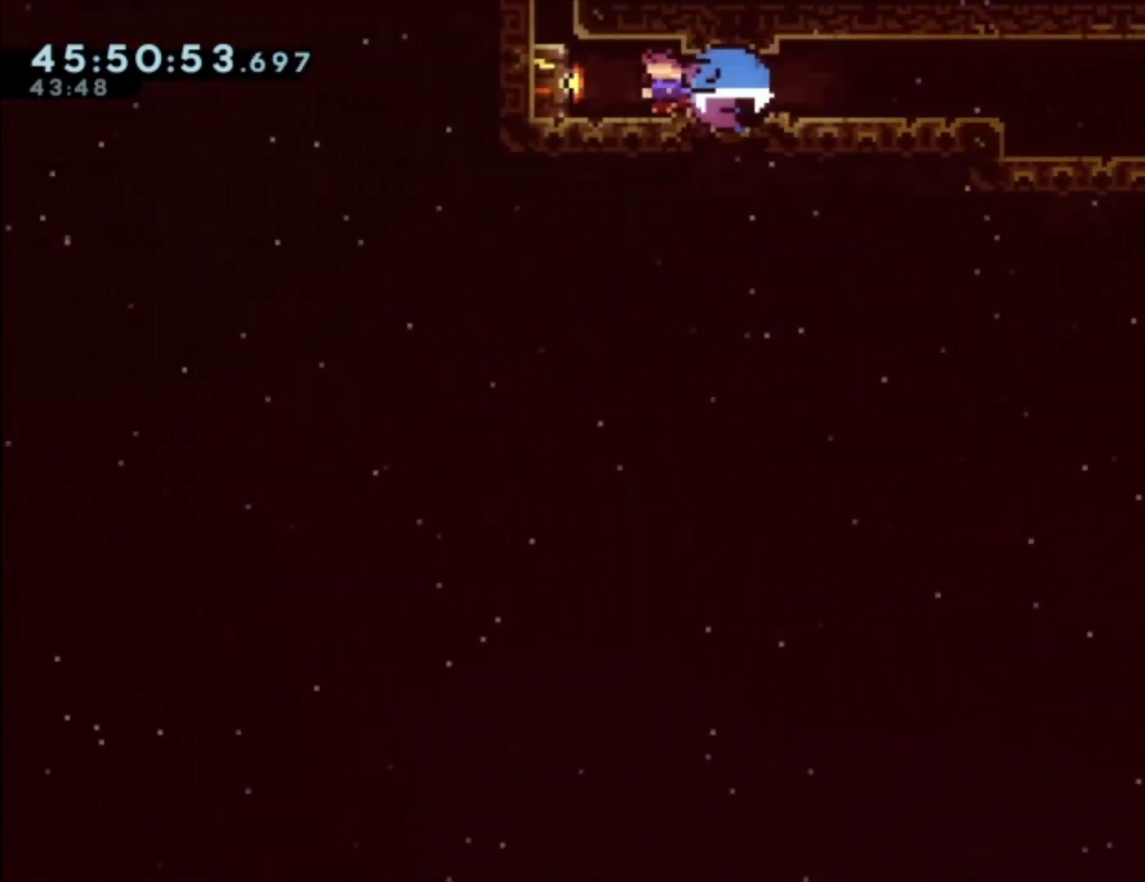
{"buttons": [], "left_stick": "center", "events": [[67, "X", "up"], [300, "left_stick", "center"]]}
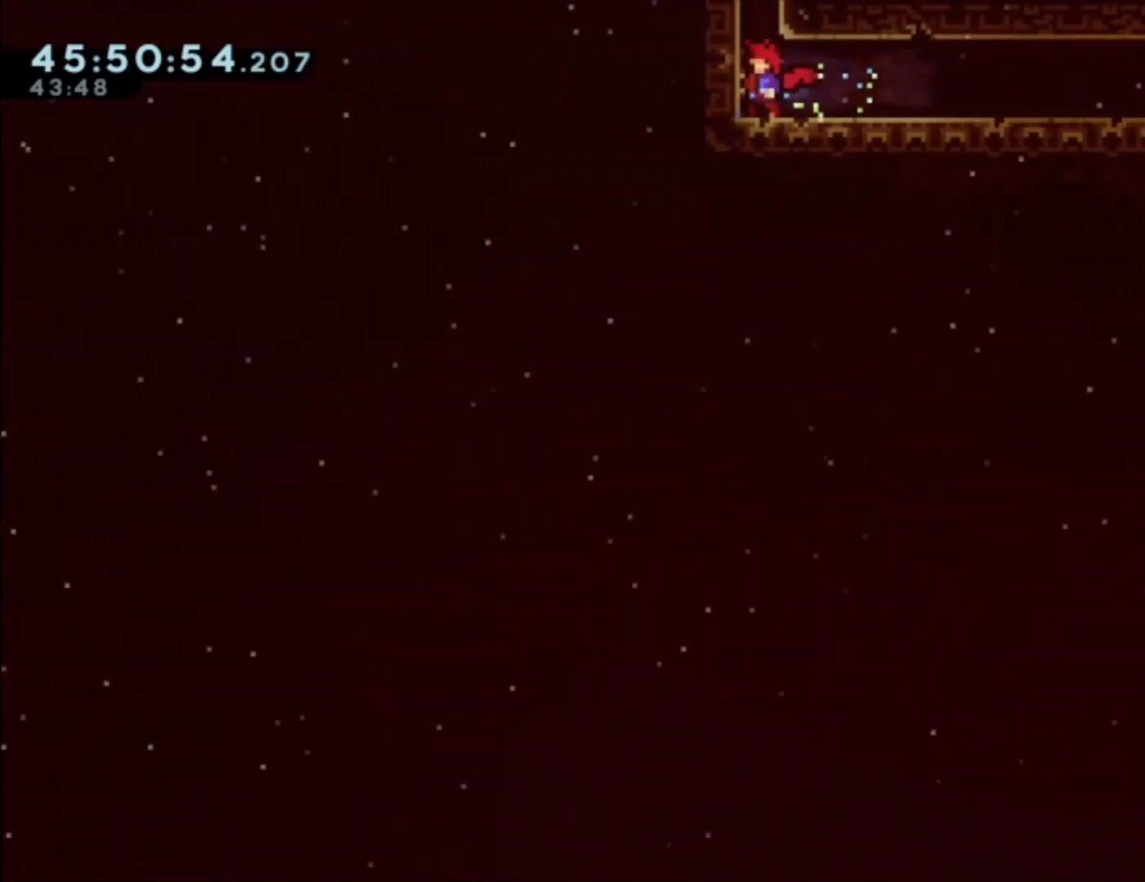
{"buttons": [], "left_stick": "up", "events": [[267, "left_stick", "up"], [333, "X", "down"], [500, "X", "up"]]}
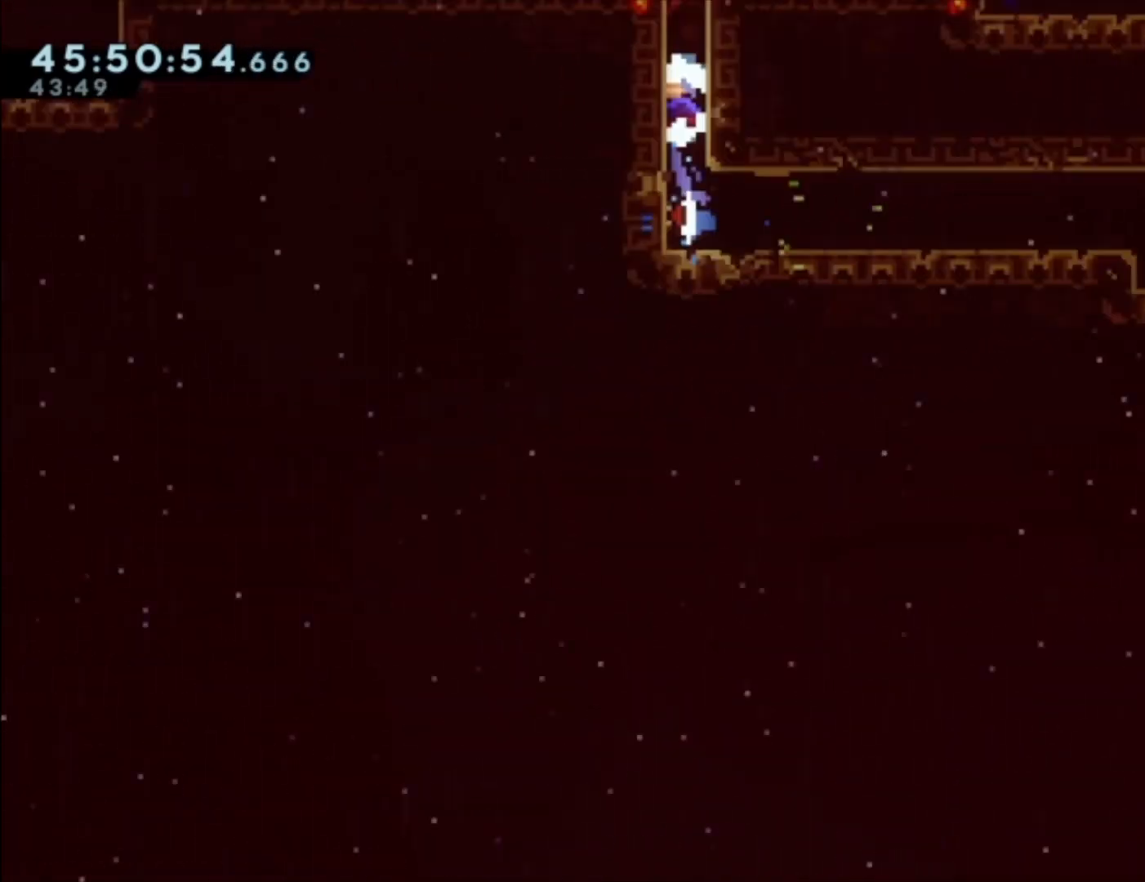
{"buttons": [], "left_stick": "center", "events": [[133, "left_stick", "center"]]}
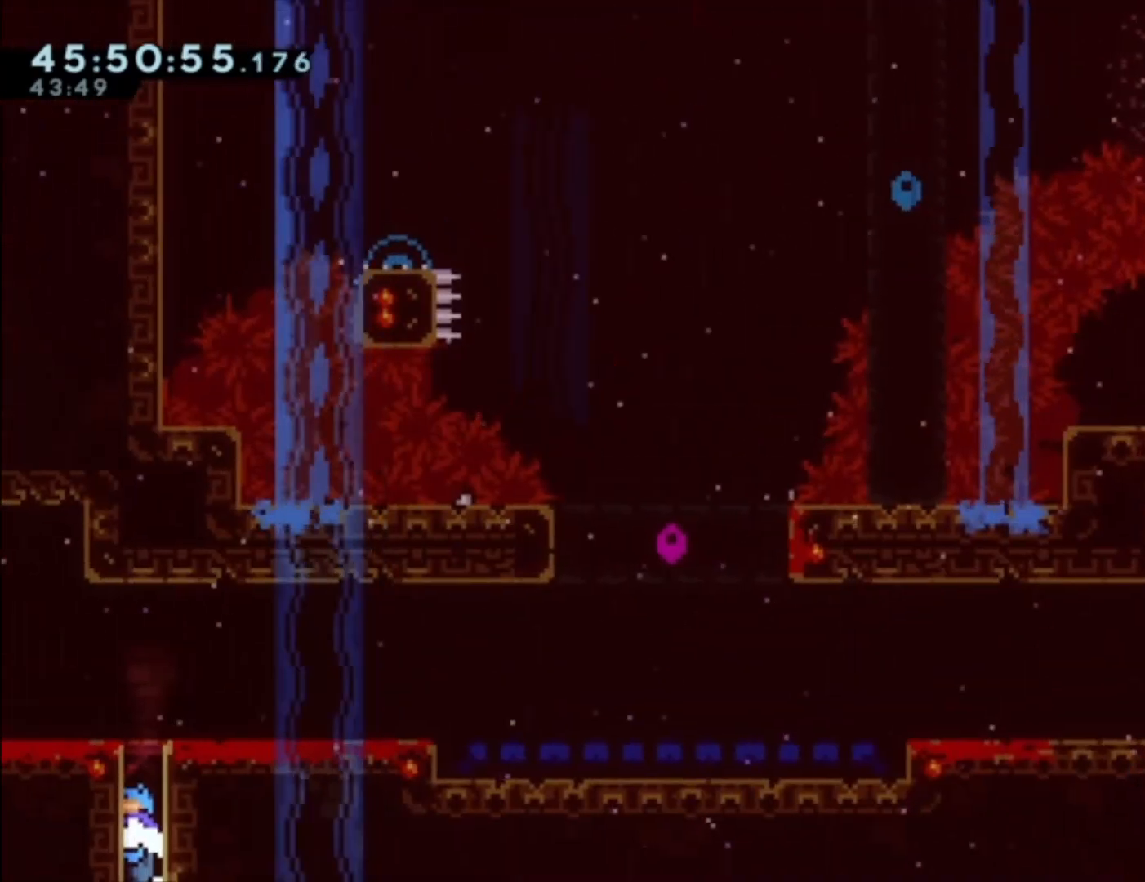
{"buttons": [], "left_stick": "right", "events": [[267, "left_stick", "right"]]}